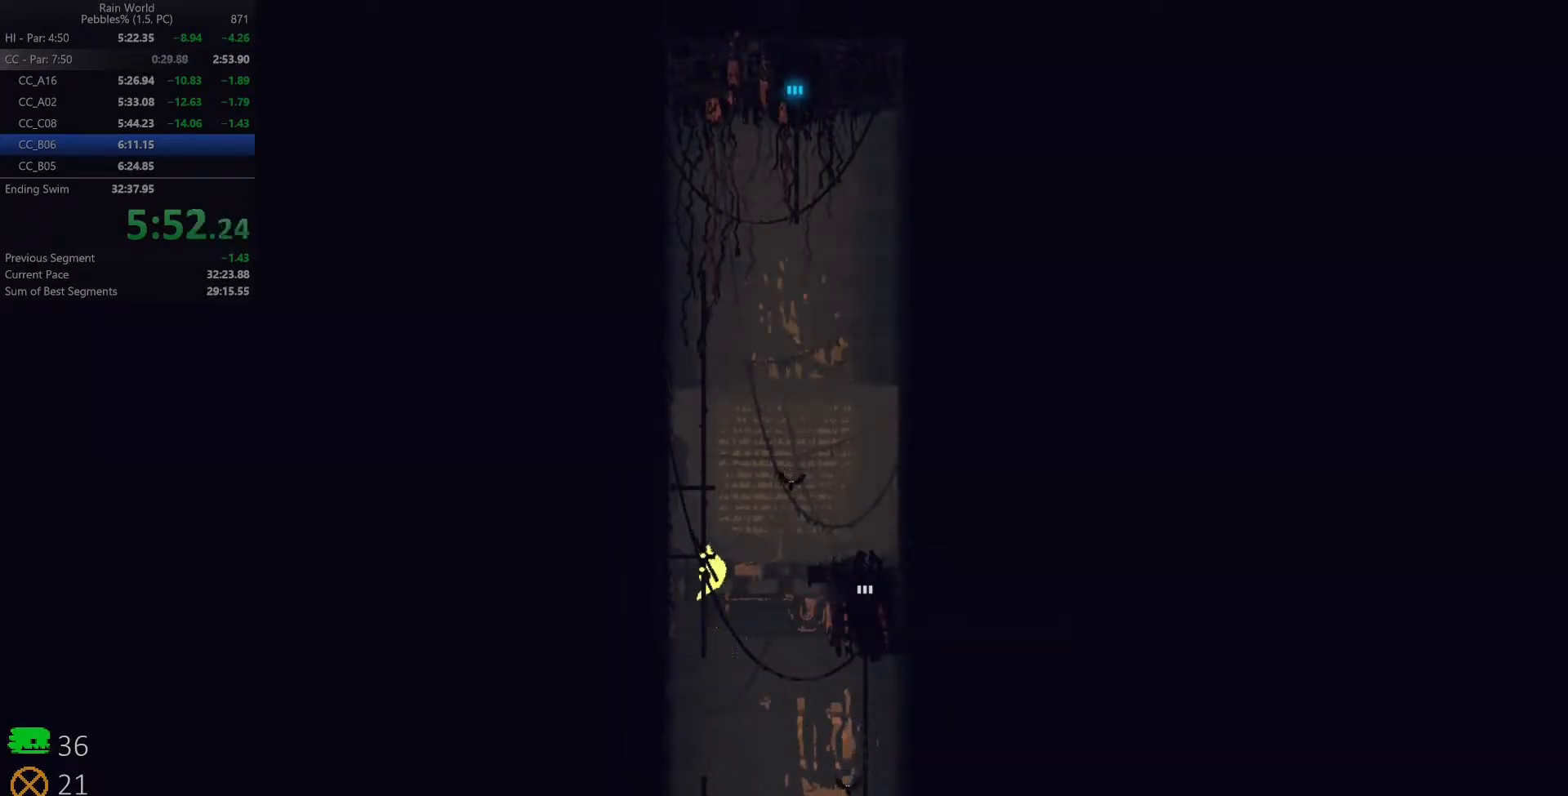
Gameplay with keyboard; each line is a JSON object with the keys held at the frame after it. "events" lists presses ("down") and releases ("up") of "down", "left", "right", "shift", "space", "up", "x" and "z" between this image and that frame as [ms after this image, input, new state], when the widget could be followed in between. No other keys are recorded. Mouse input is not recorded.
{"keys": ["right"], "events": [[83, "z", "down"], [167, "z", "up"], [200, "right", "down"], [233, "up", "up"], [267, "z", "down"], [367, "z", "up"]]}
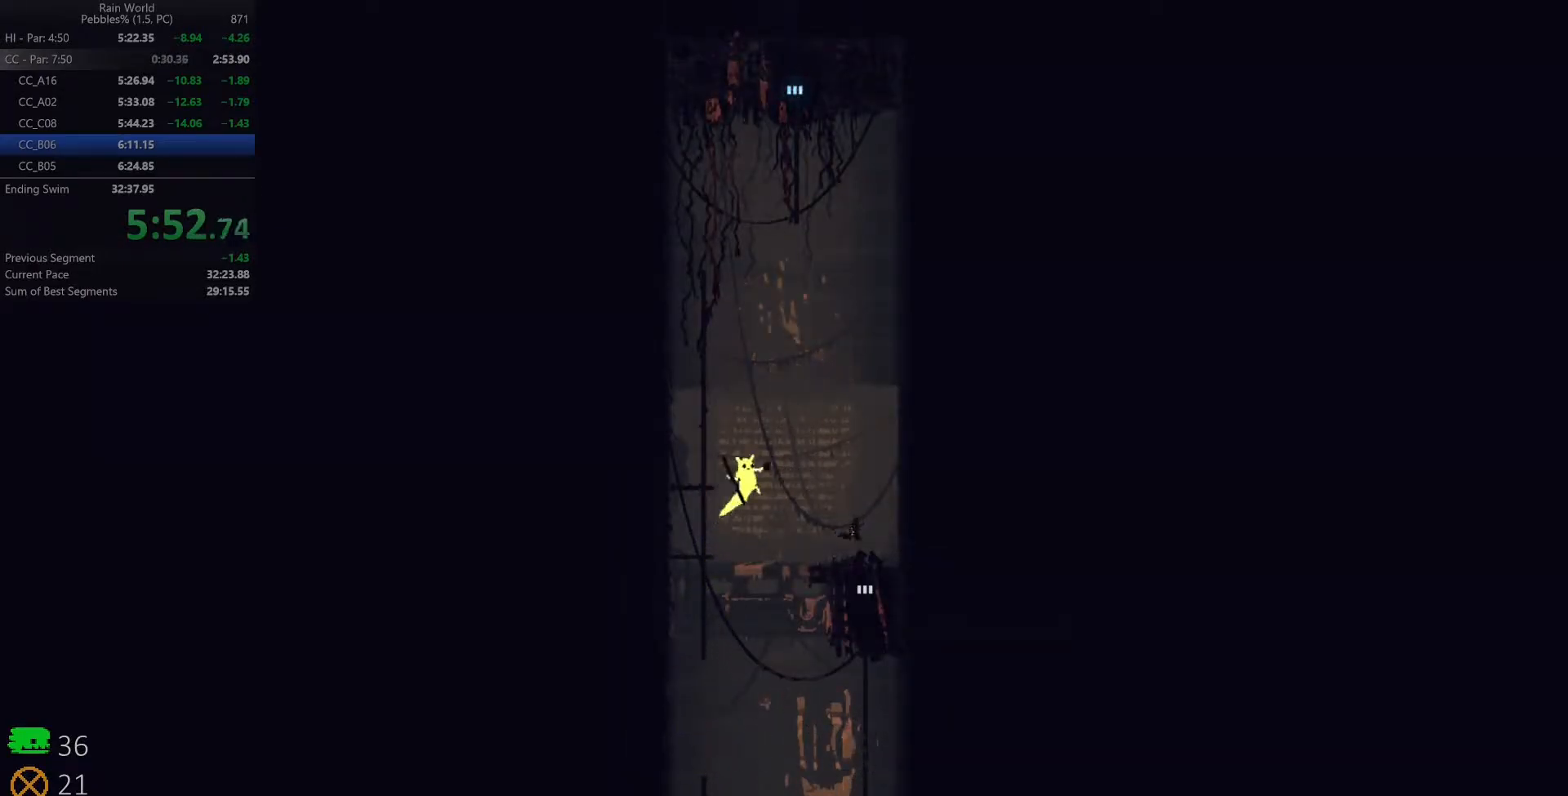
{"keys": ["down"], "events": [[100, "shift", "down"], [167, "shift", "up"], [217, "shift", "down"], [300, "shift", "up"], [383, "down", "down"], [450, "right", "up"]]}
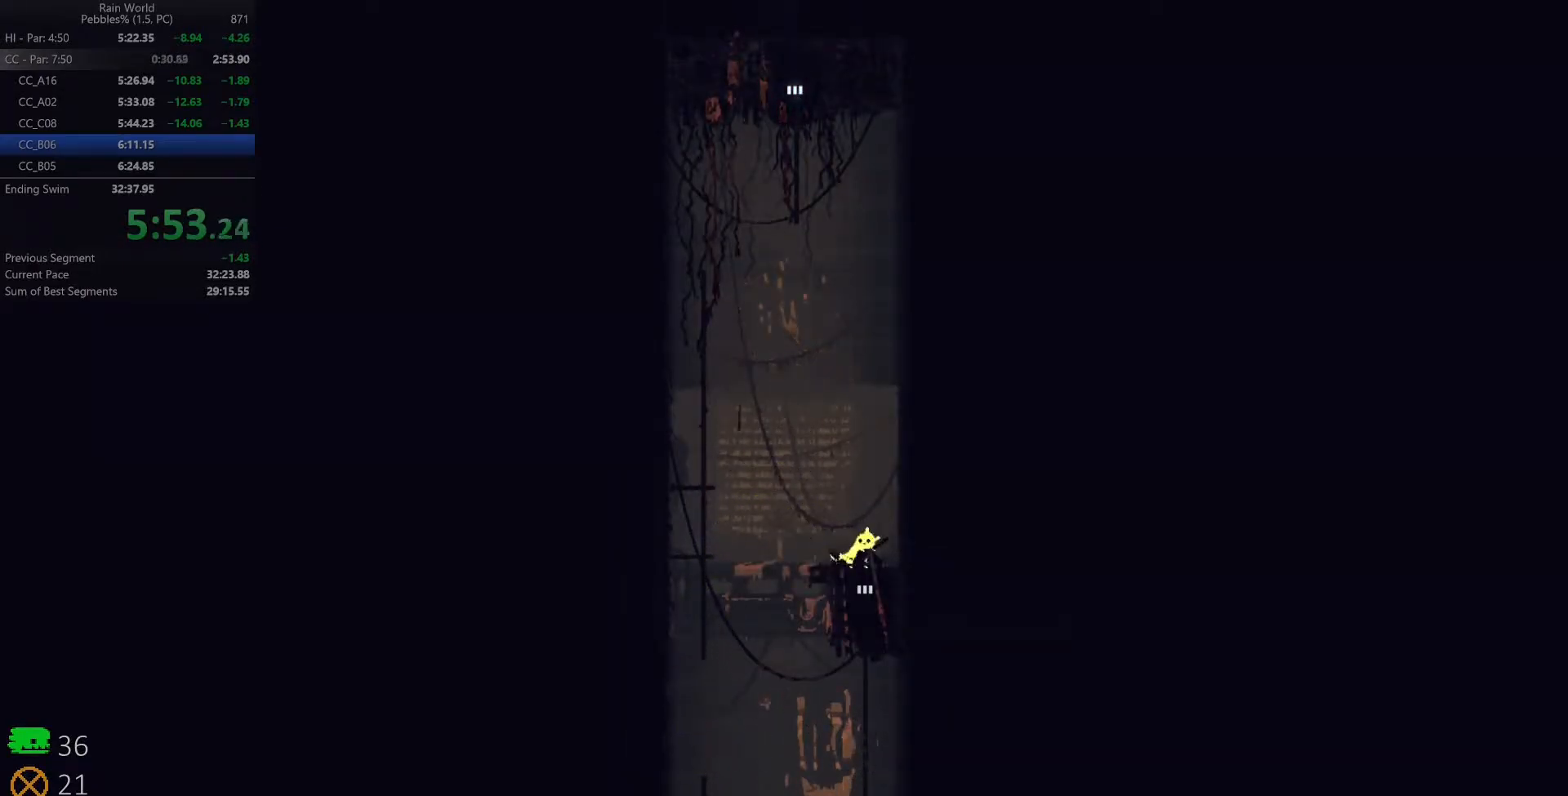
{"keys": ["down"], "events": []}
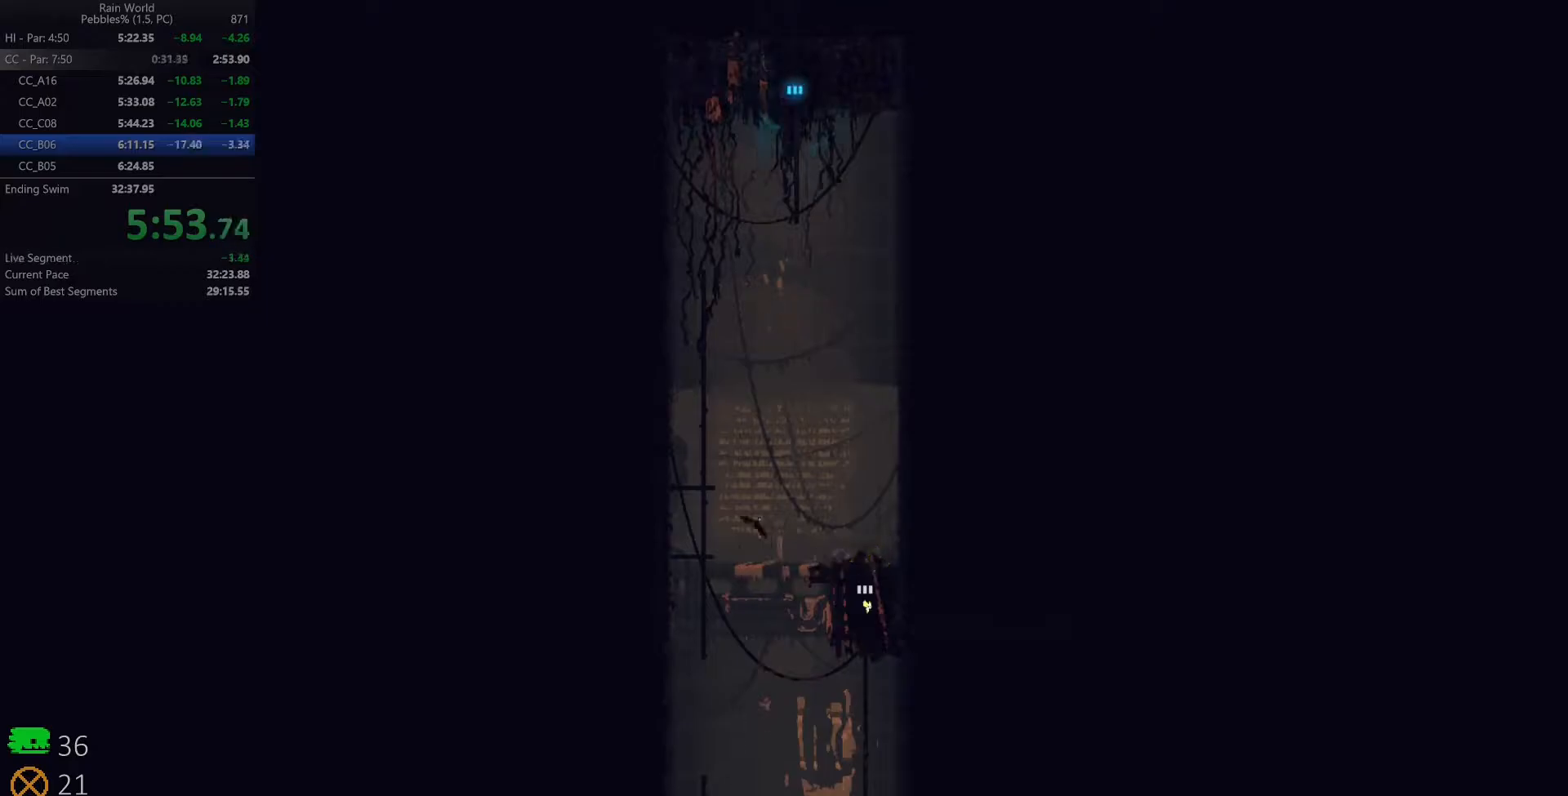
{"keys": [], "events": [[300, "down", "up"]]}
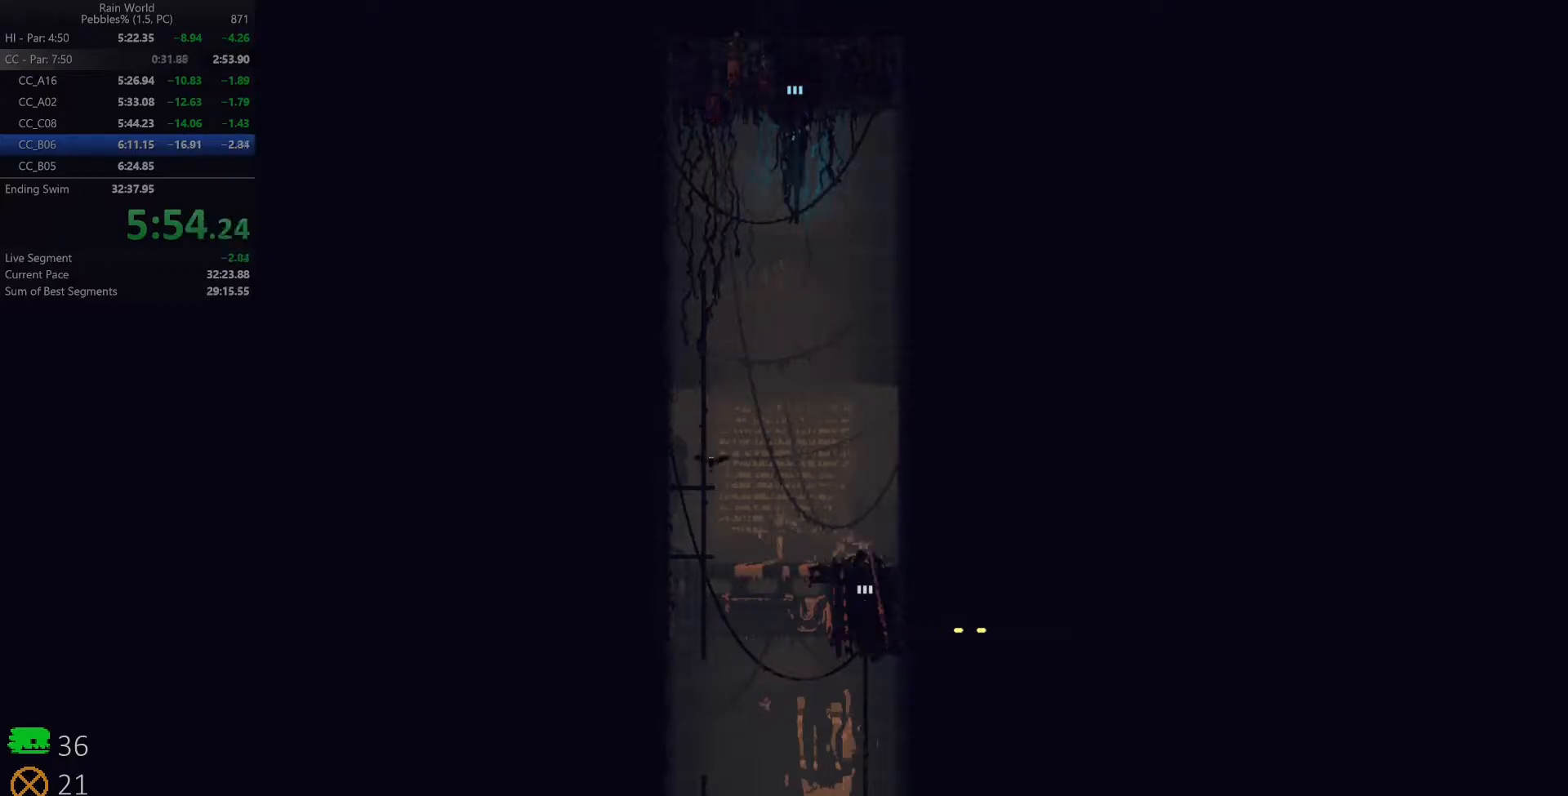
{"keys": [], "events": []}
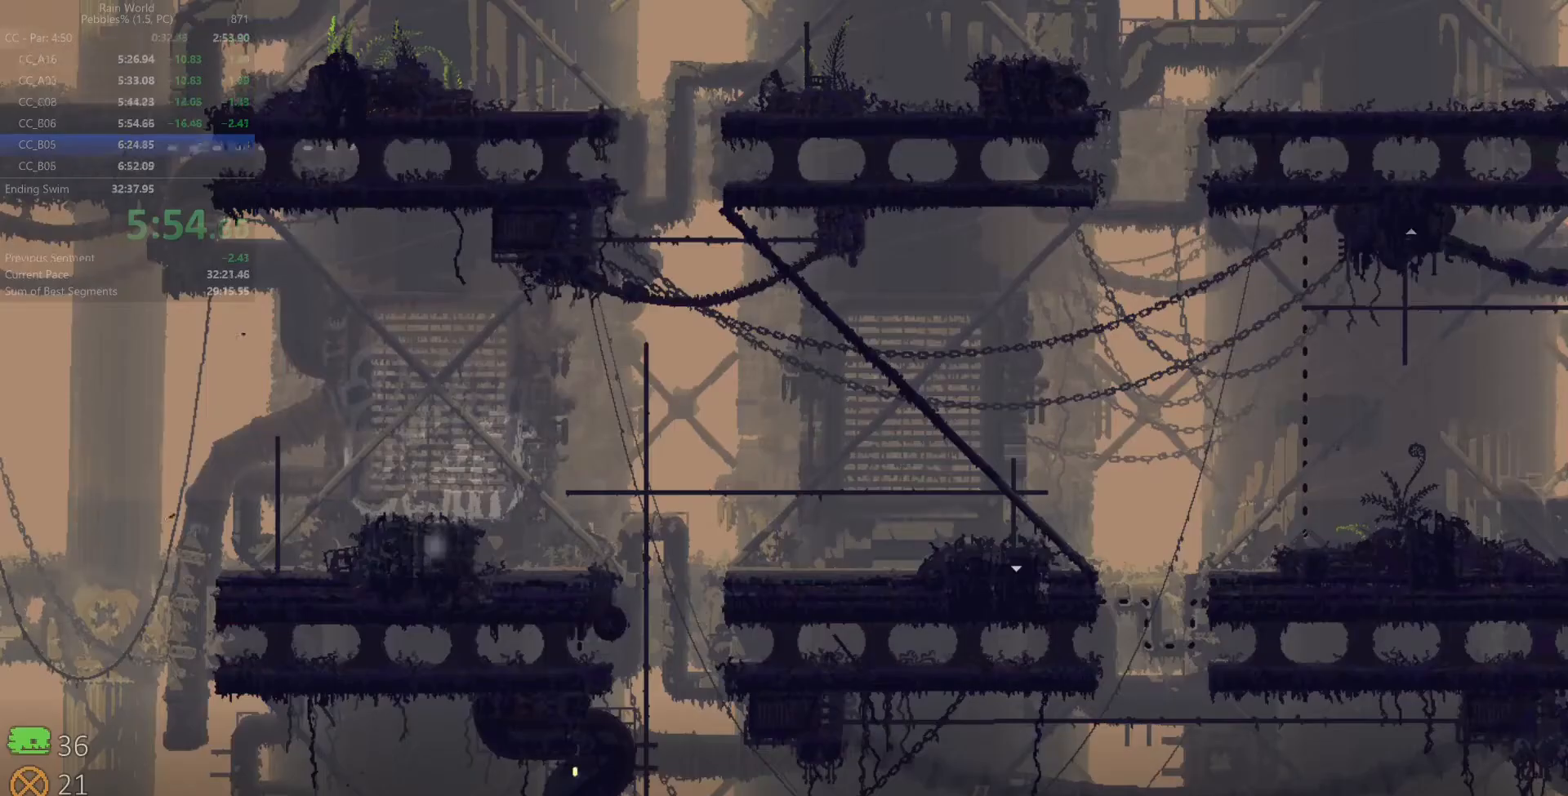
{"keys": [], "events": []}
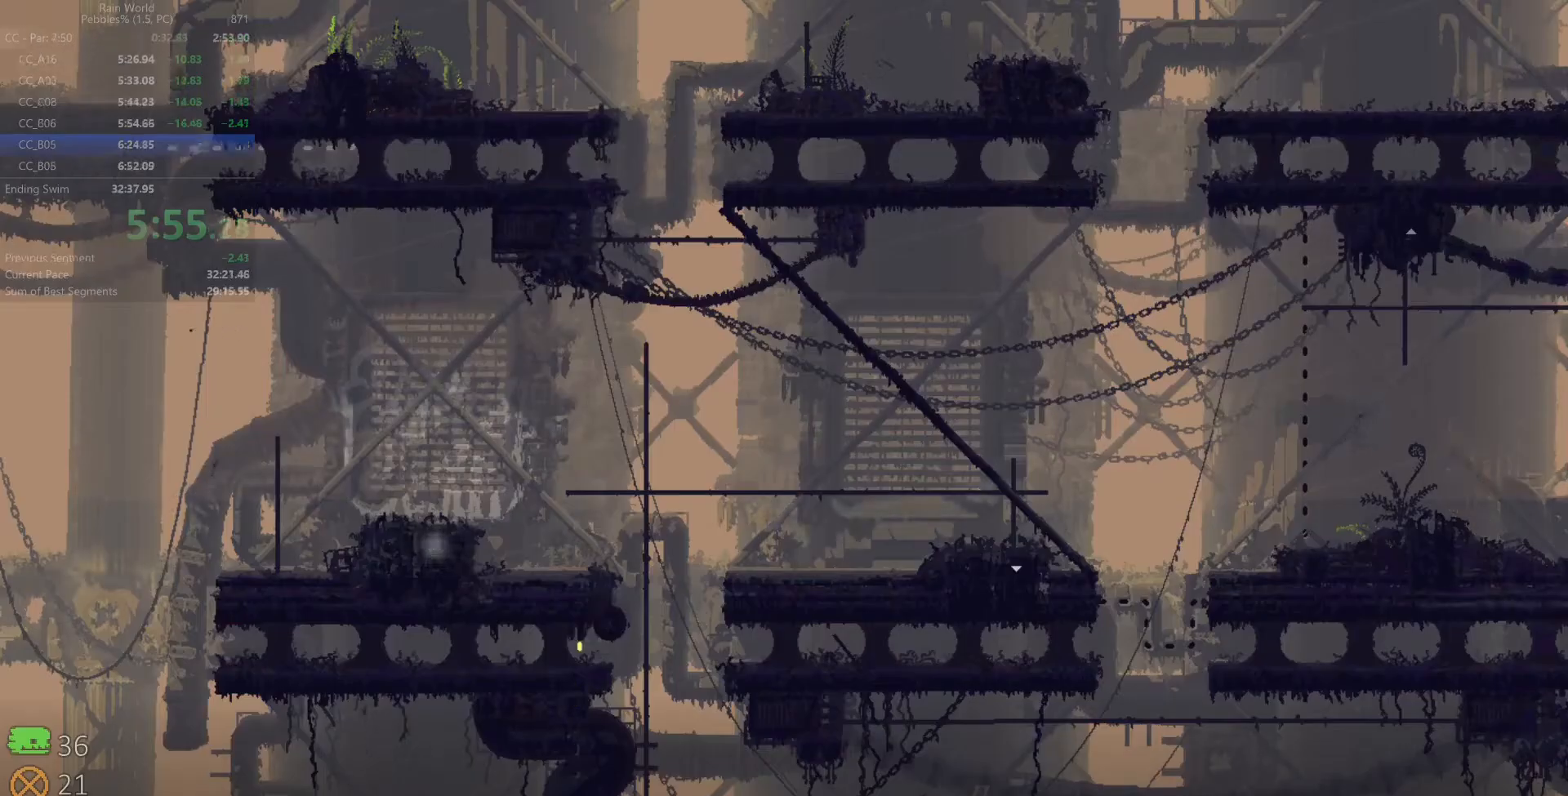
{"keys": ["up"], "events": [[433, "up", "down"]]}
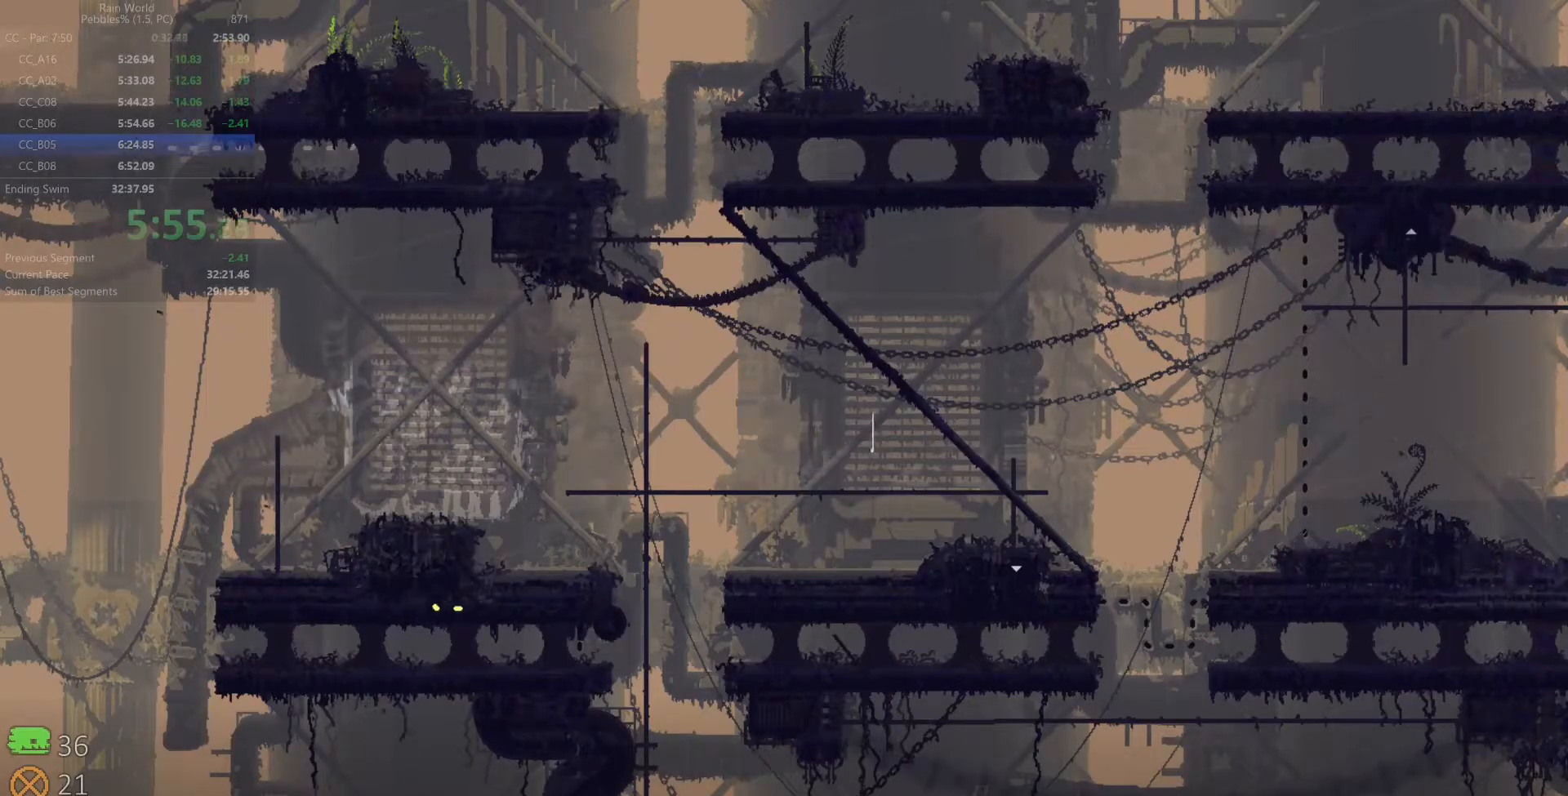
{"keys": ["right", "space"], "events": [[200, "z", "down"], [283, "right", "down"], [283, "space", "down"], [317, "up", "up"], [317, "z", "up"]]}
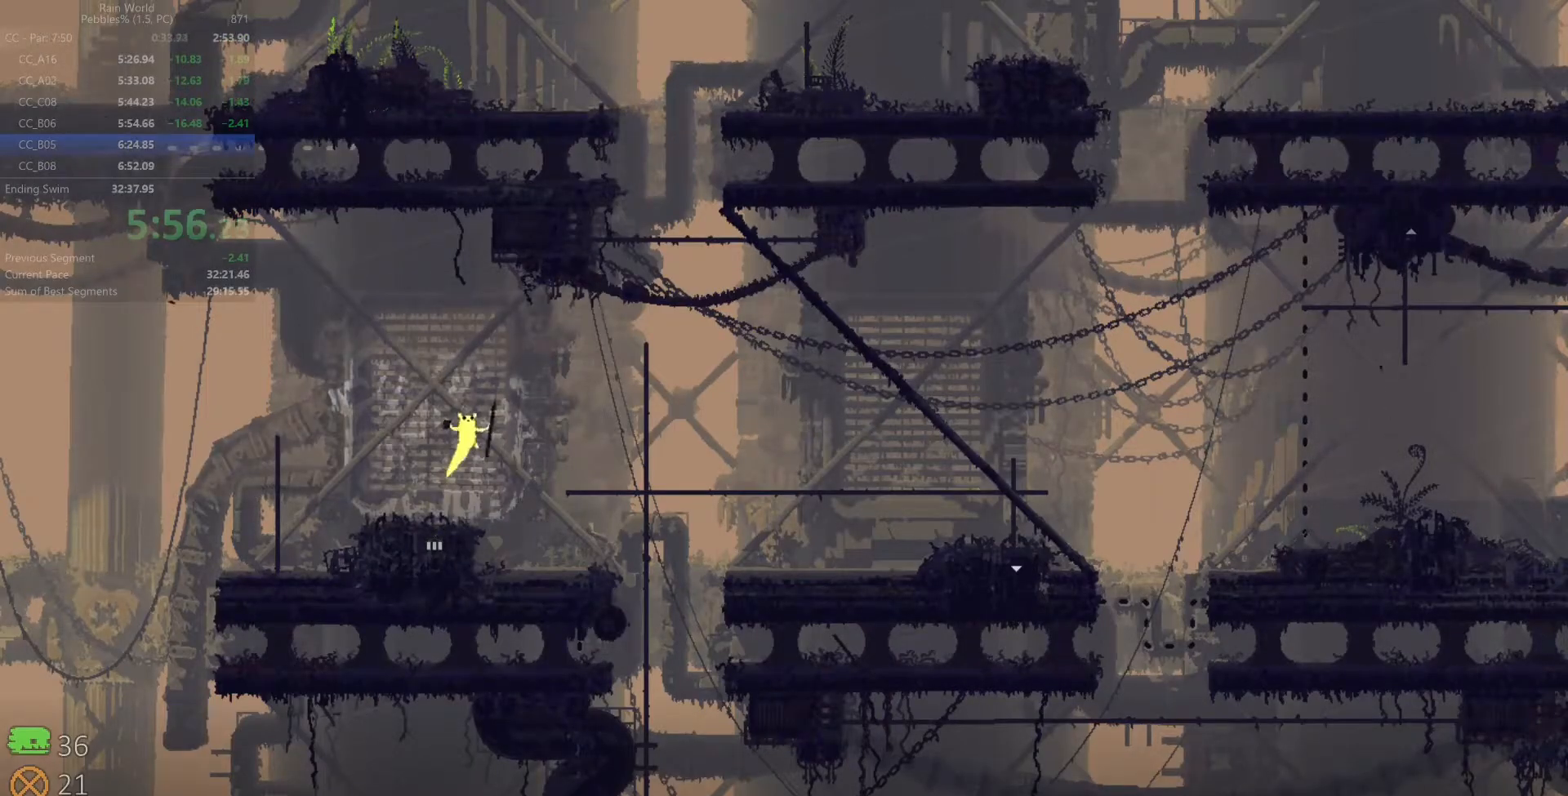
{"keys": ["right", "space"], "events": []}
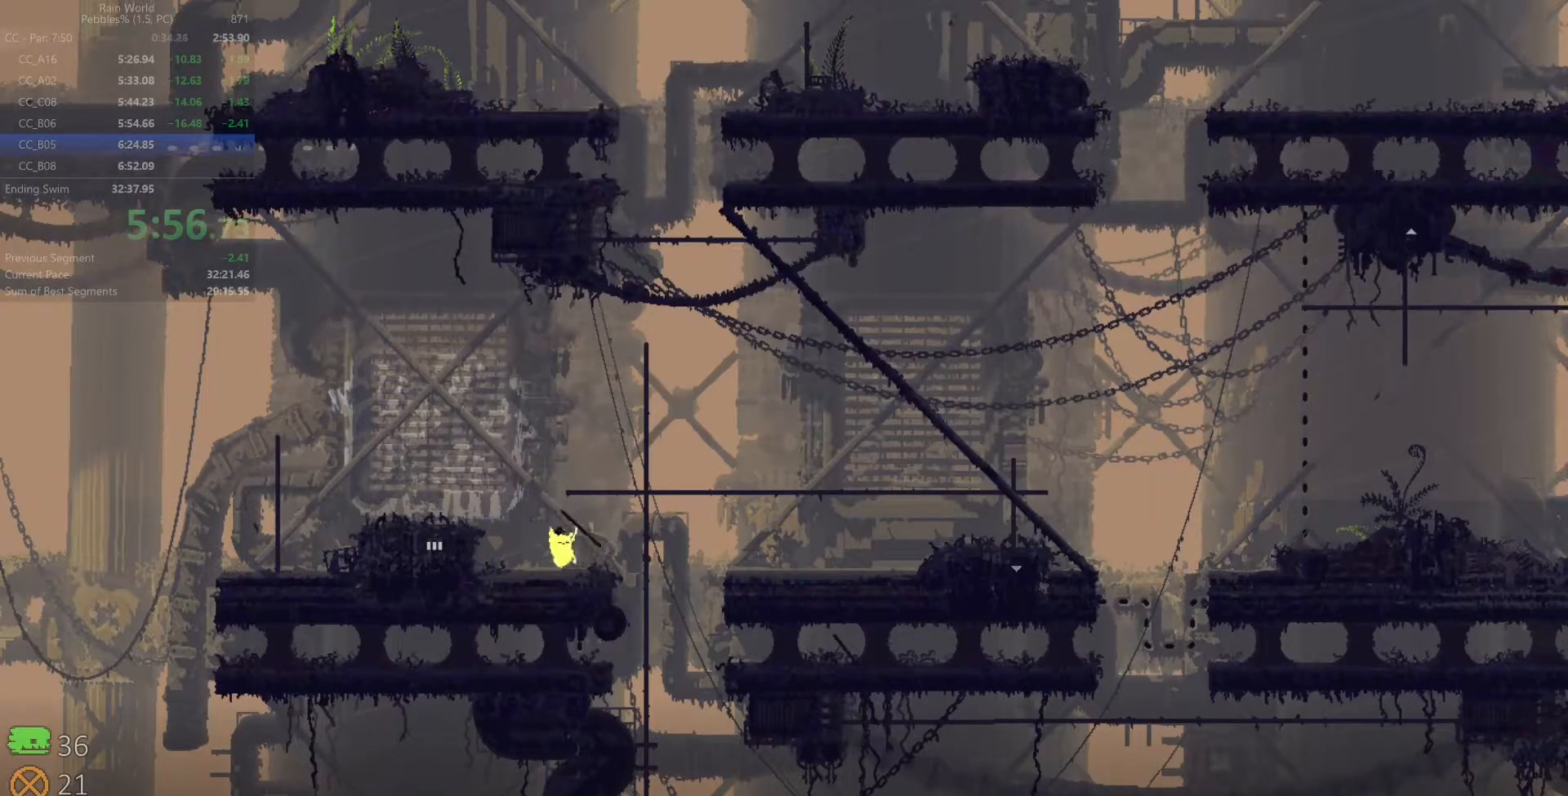
{"keys": ["right", "up"], "events": [[33, "z", "down"], [217, "space", "up"], [217, "z", "up"], [450, "up", "down"]]}
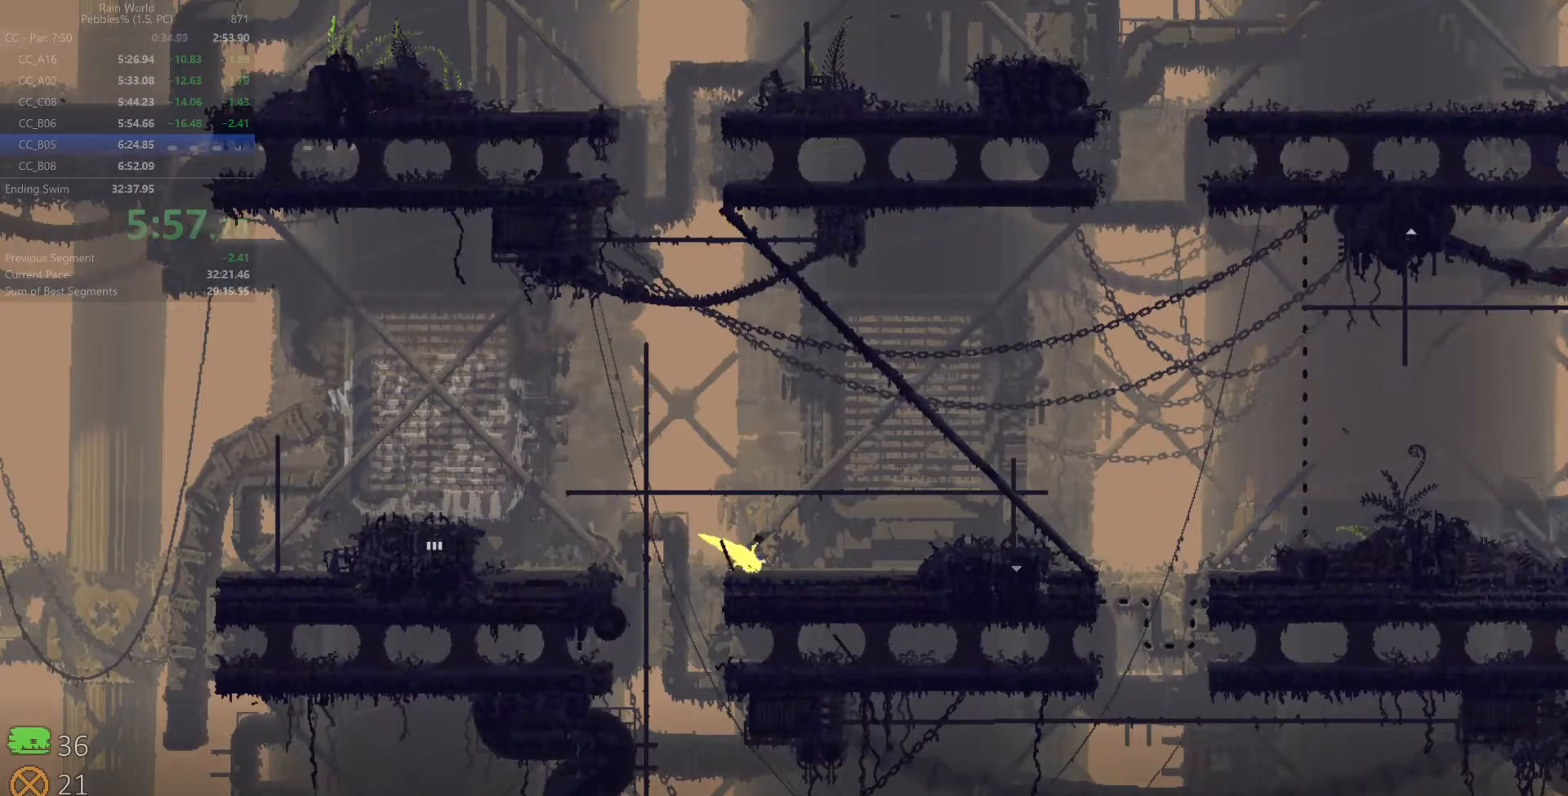
{"keys": ["right"], "events": [[67, "up", "up"], [133, "up", "down"], [200, "up", "up"], [267, "up", "down"], [333, "up", "up"]]}
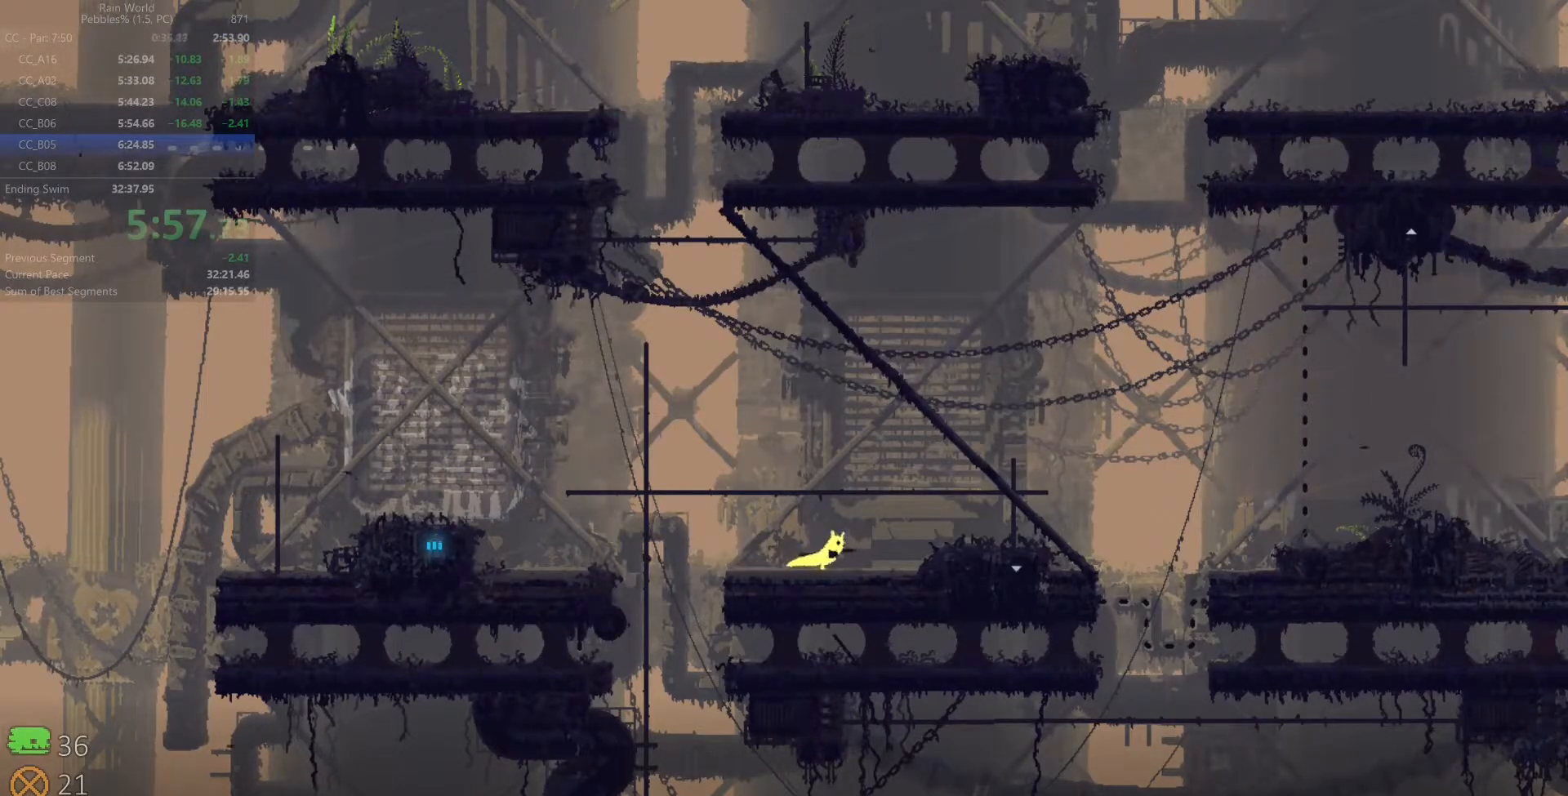
{"keys": ["right", "space"], "events": [[100, "left", "down"], [100, "right", "up"], [133, "z", "down"], [150, "space", "down"], [183, "left", "up"], [183, "right", "down"], [233, "z", "up"]]}
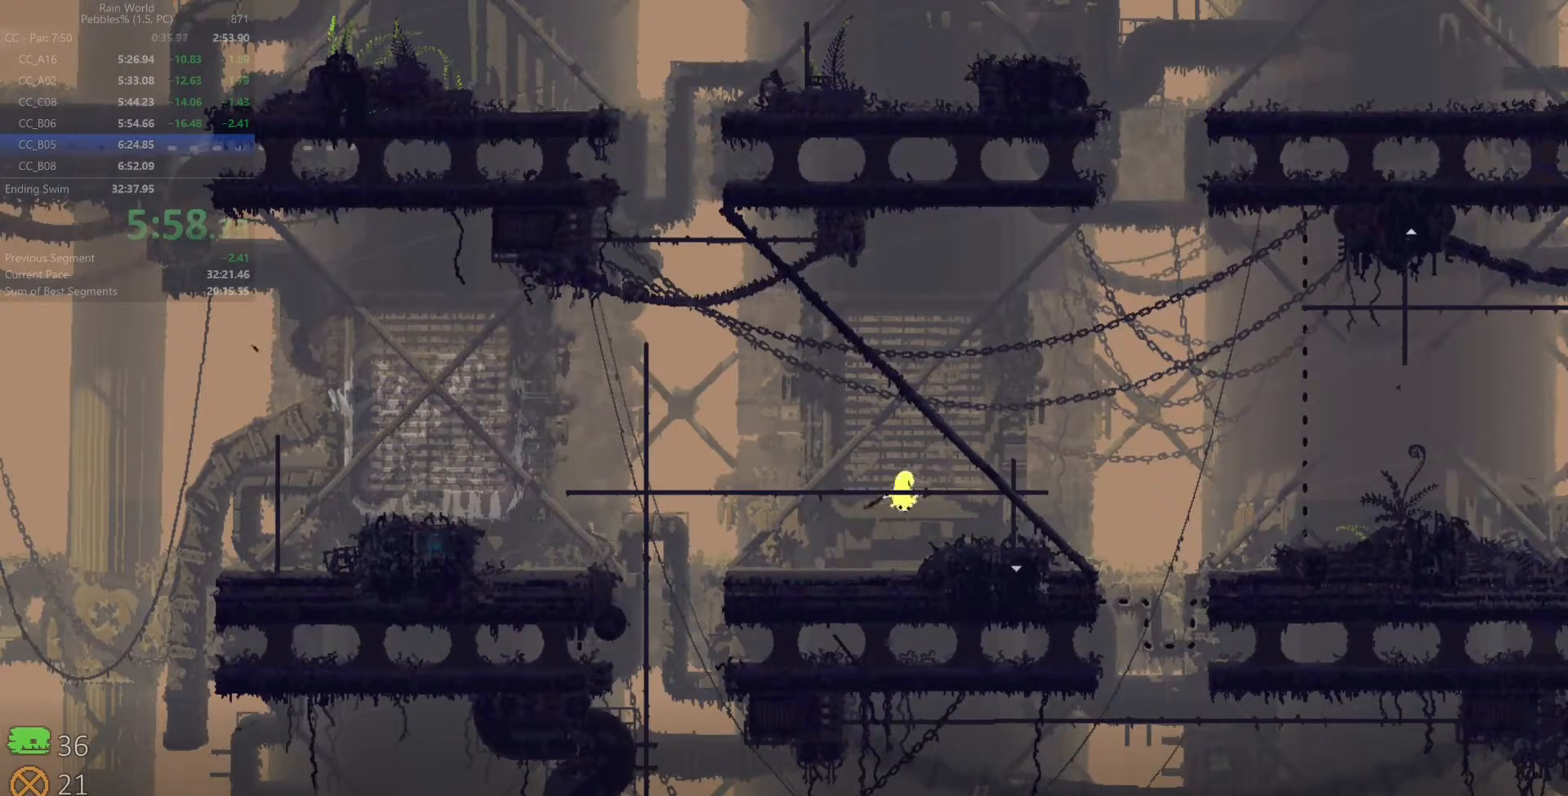
{"keys": ["right", "space"], "events": []}
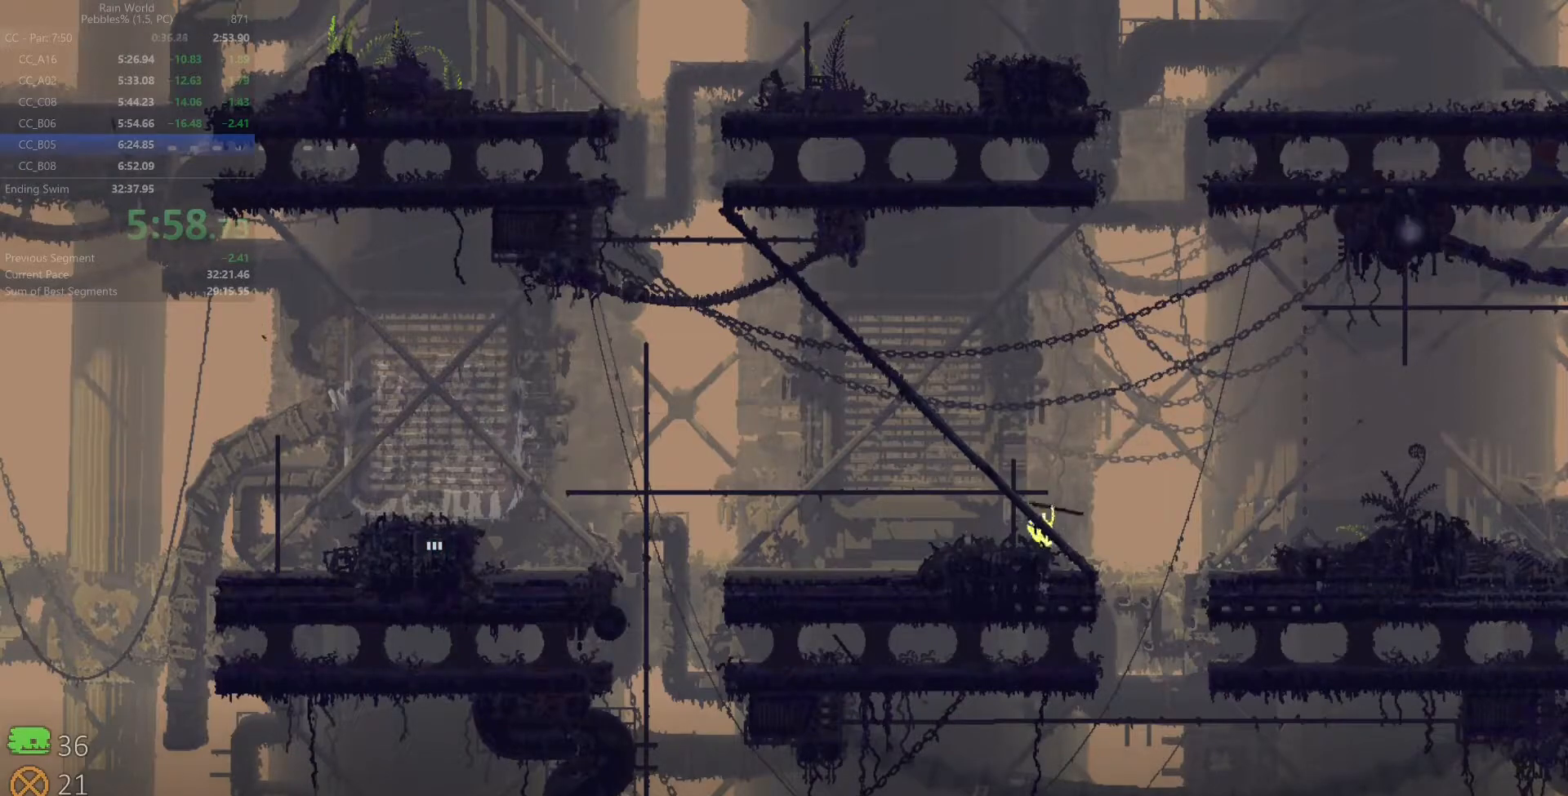
{"keys": ["right", "space", "x"], "events": [[200, "z", "down"], [267, "x", "down"], [500, "z", "up"]]}
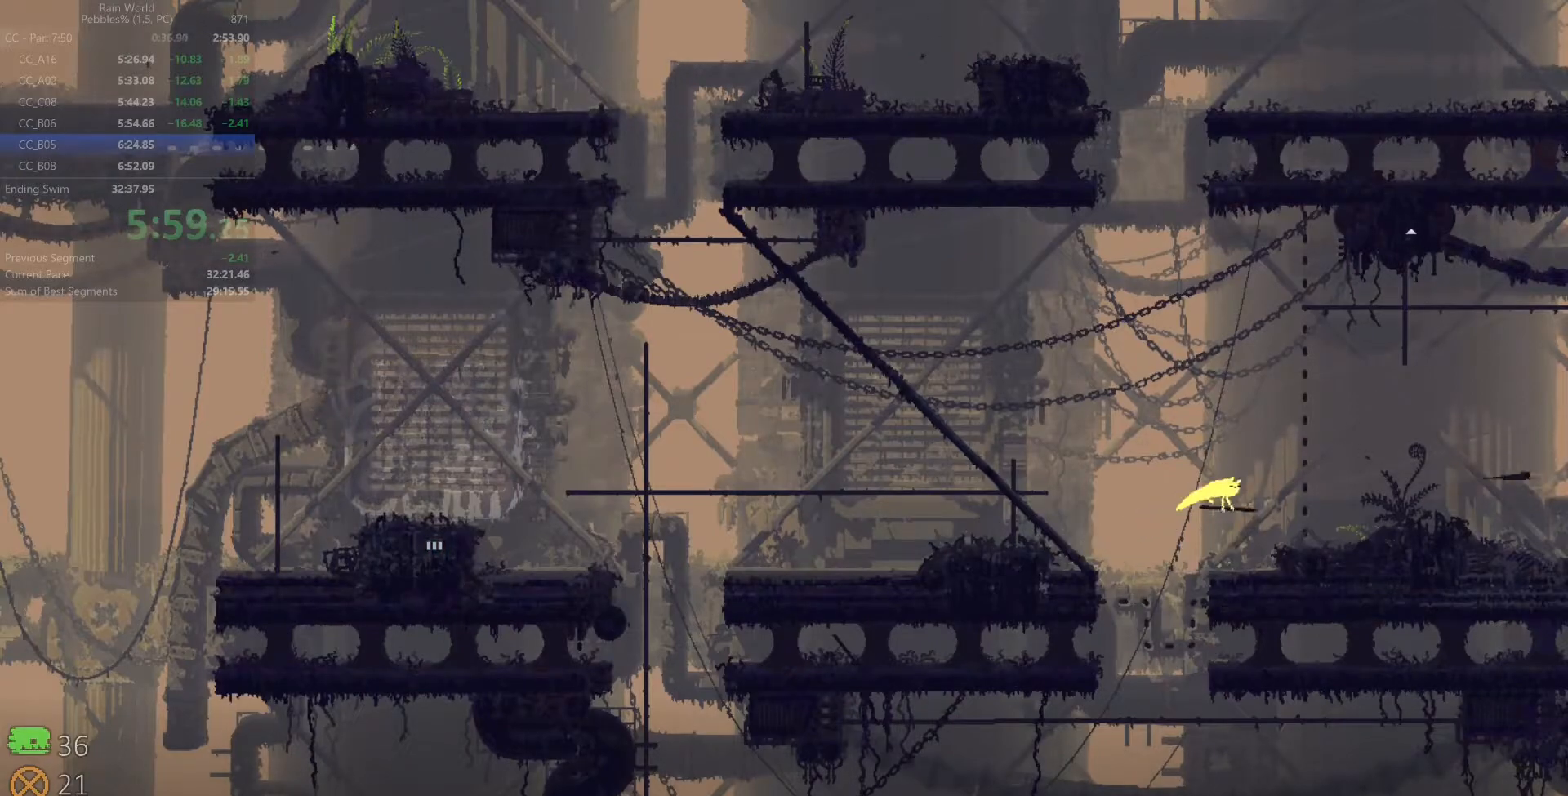
{"keys": ["right", "up"], "events": [[17, "x", "up"], [133, "space", "up"], [250, "up", "down"], [267, "z", "down"], [300, "shift", "down"], [367, "up", "up"], [417, "z", "up"], [433, "shift", "up"], [433, "up", "down"]]}
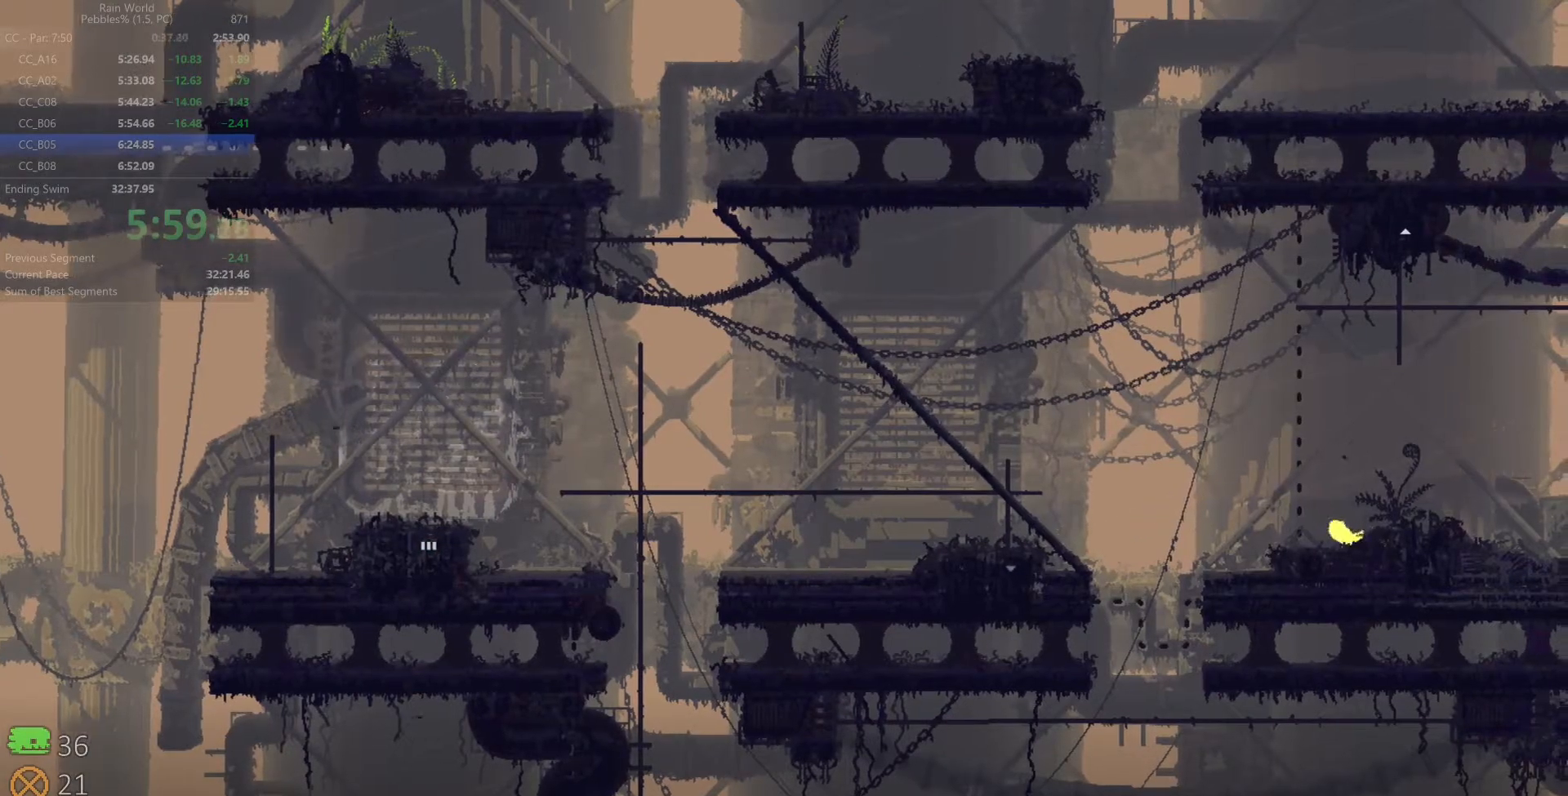
{"keys": ["right"], "events": [[17, "up", "up"], [83, "up", "down"], [150, "z", "down"], [183, "up", "up"], [267, "z", "up"]]}
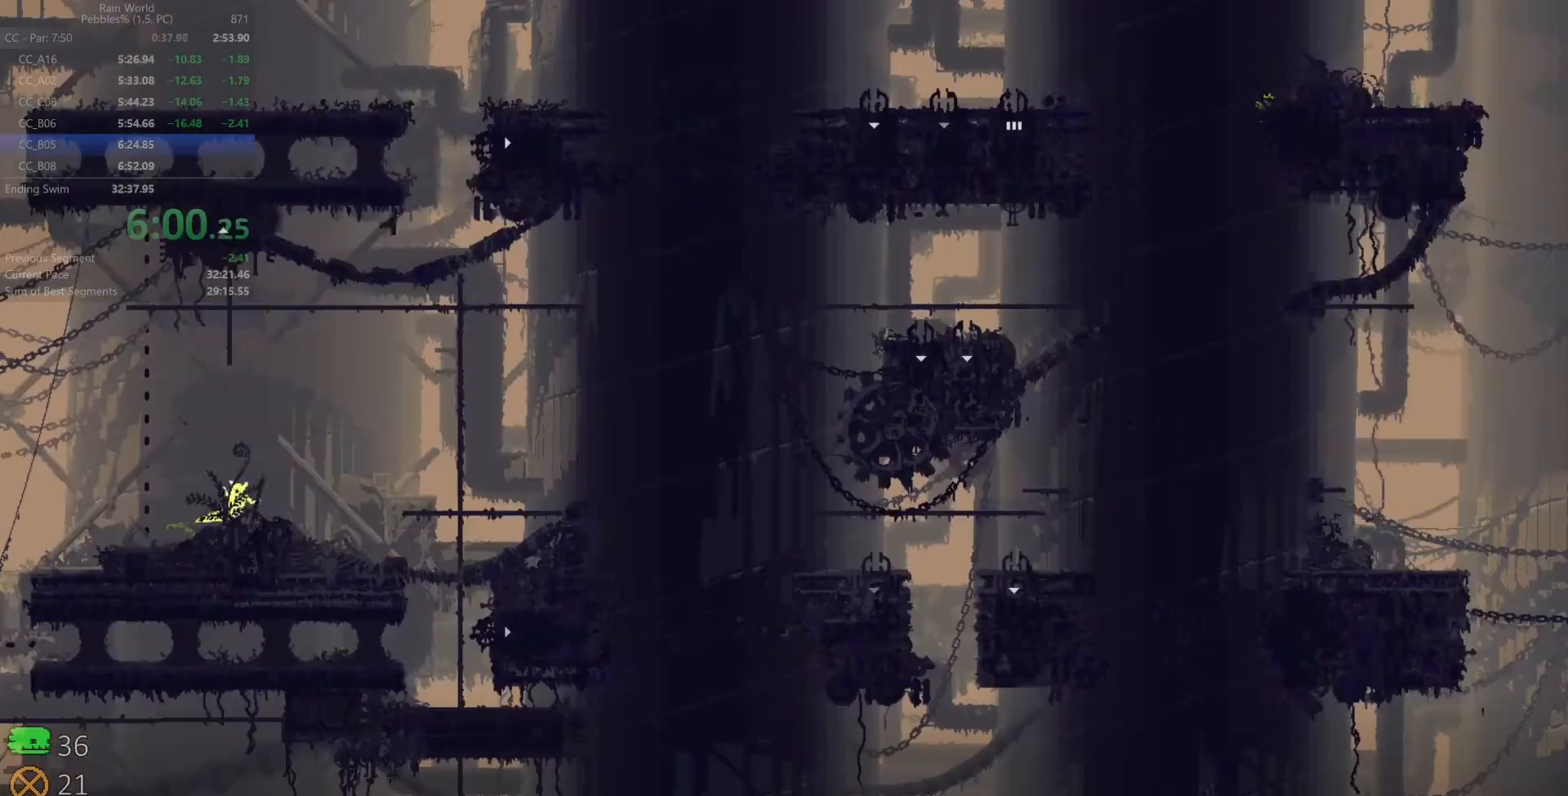
{"keys": ["right"], "events": [[33, "up", "down"], [133, "up", "up"], [200, "up", "down"], [283, "up", "up"]]}
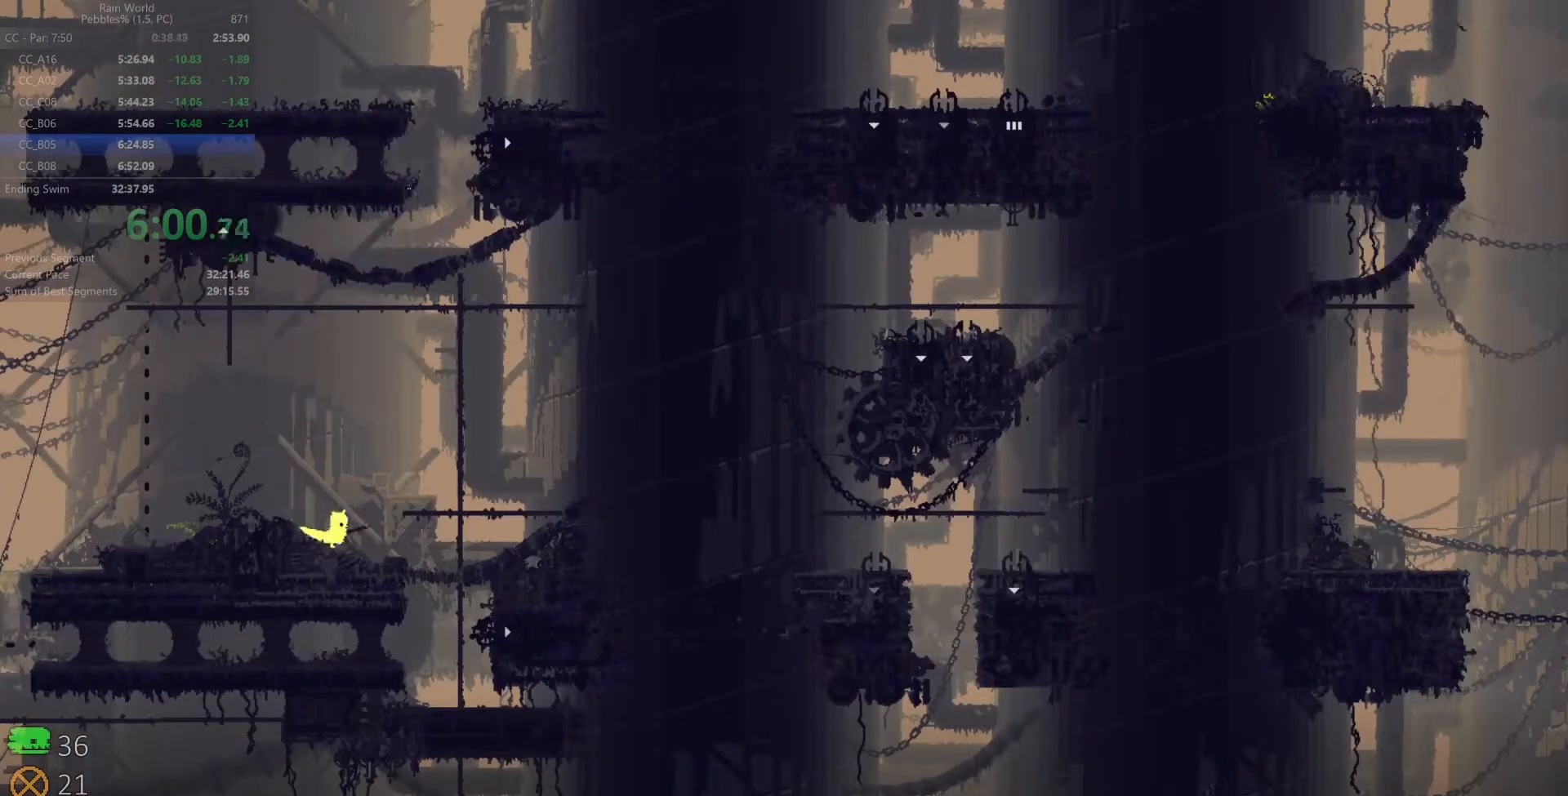
{"keys": ["right", "z"], "events": [[350, "z", "down"]]}
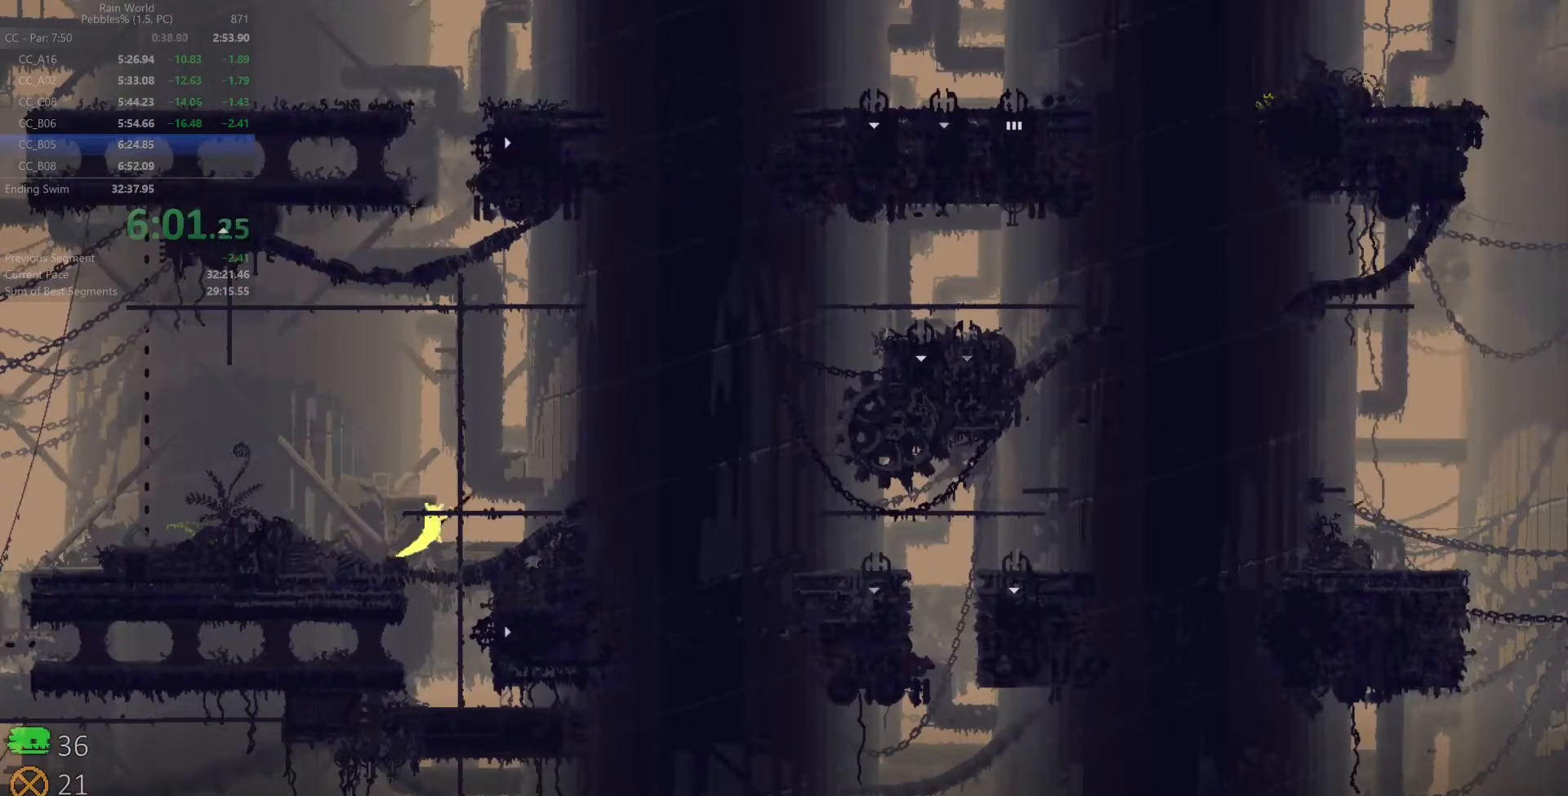
{"keys": ["left", "up"], "events": [[117, "up", "down"], [150, "z", "up"], [167, "right", "up"], [267, "z", "down"], [350, "z", "up"], [400, "left", "down"], [417, "z", "down"], [500, "z", "up"]]}
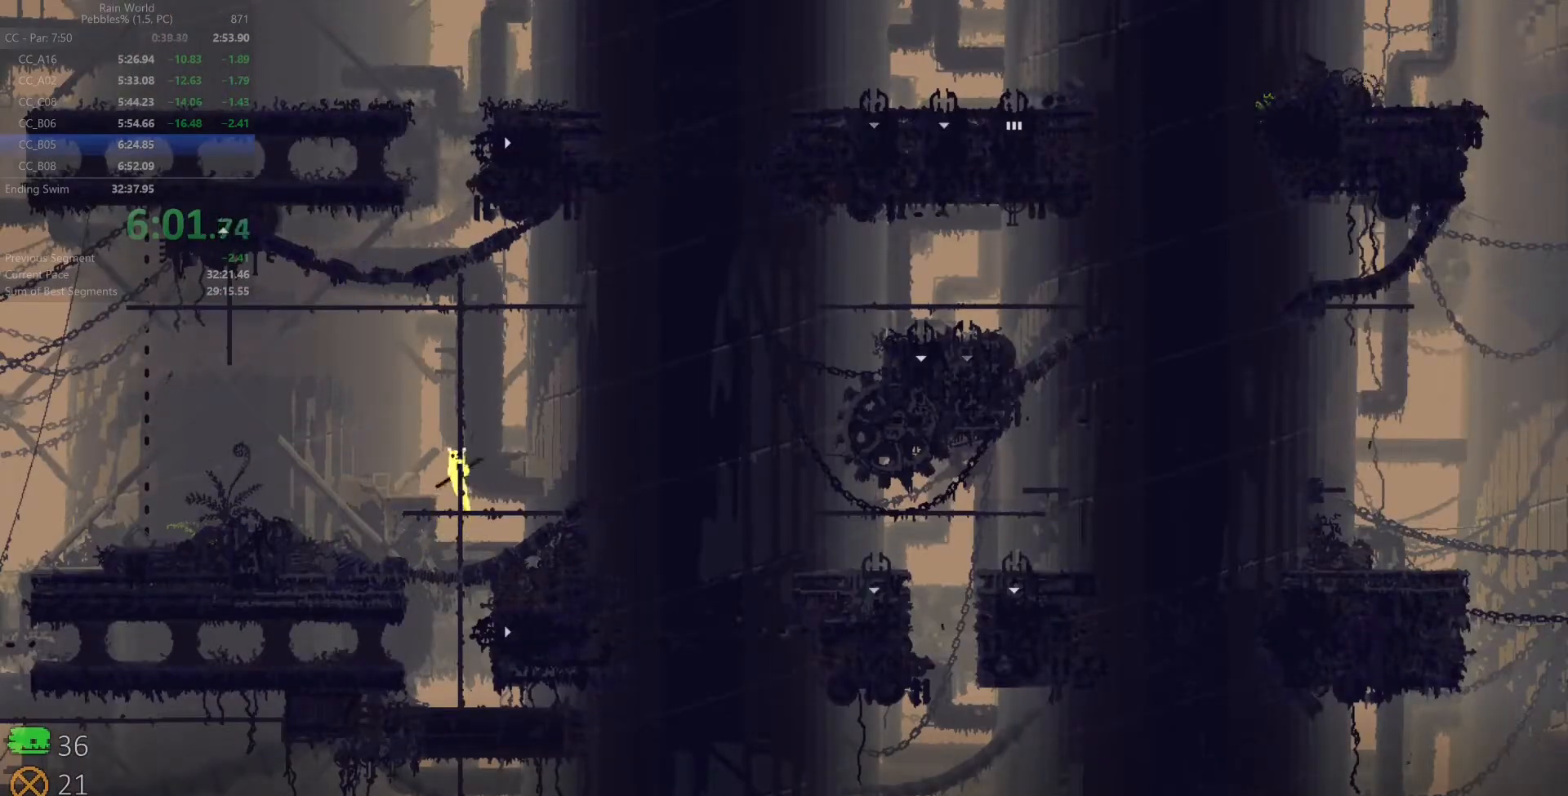
{"keys": ["left", "up", "z"], "events": [[17, "left", "up"], [67, "z", "down"], [133, "z", "up"], [183, "right", "down"], [183, "z", "down"], [283, "z", "up"], [300, "right", "up"], [350, "z", "down"], [417, "z", "up"], [467, "left", "down"], [467, "z", "down"]]}
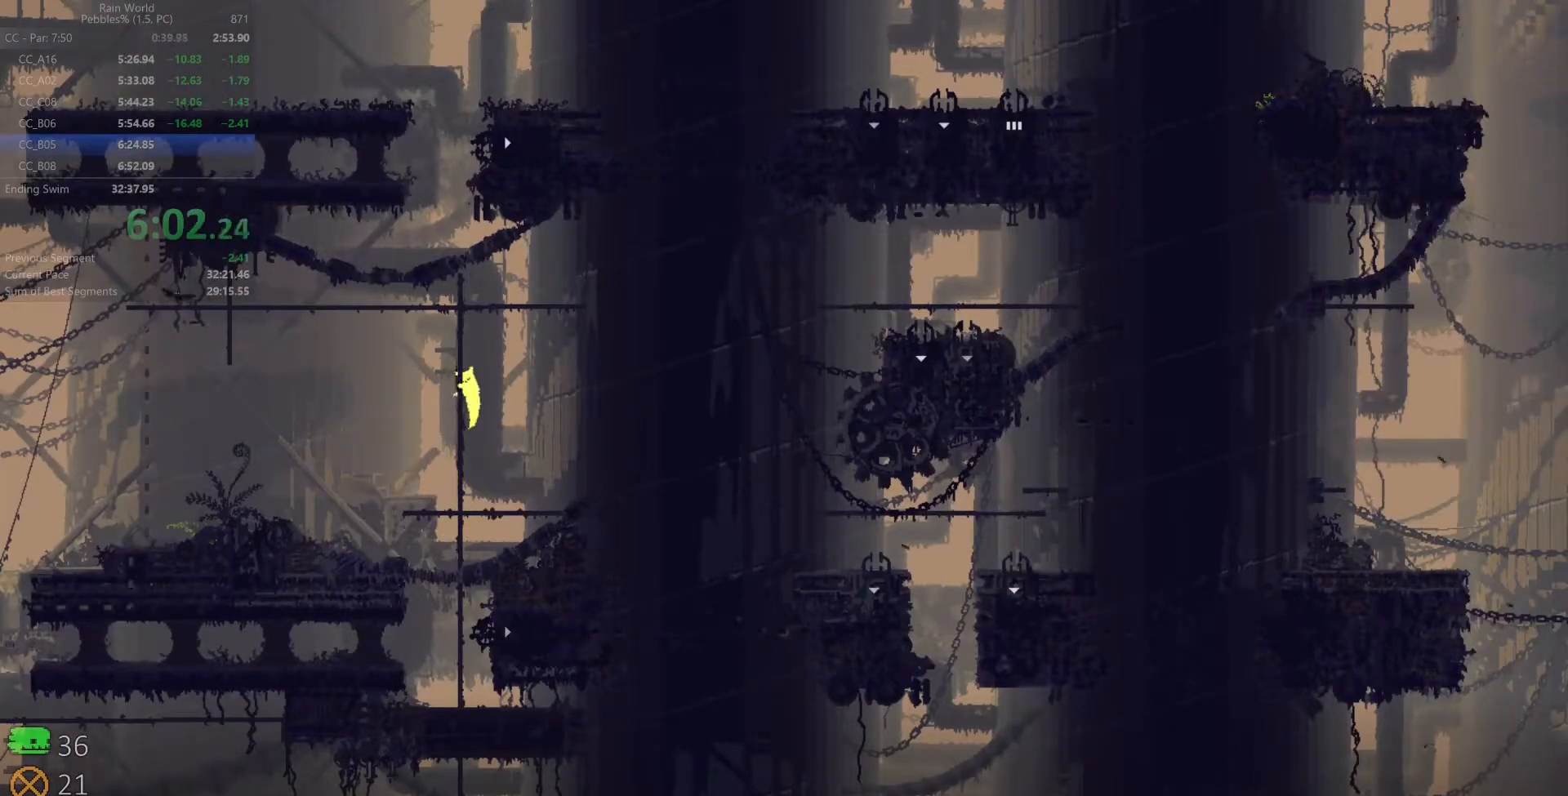
{"keys": ["up"], "events": [[67, "z", "up"], [100, "left", "up"], [150, "z", "down"], [217, "z", "up"], [267, "right", "down"], [267, "z", "down"], [350, "right", "up"], [383, "z", "up"]]}
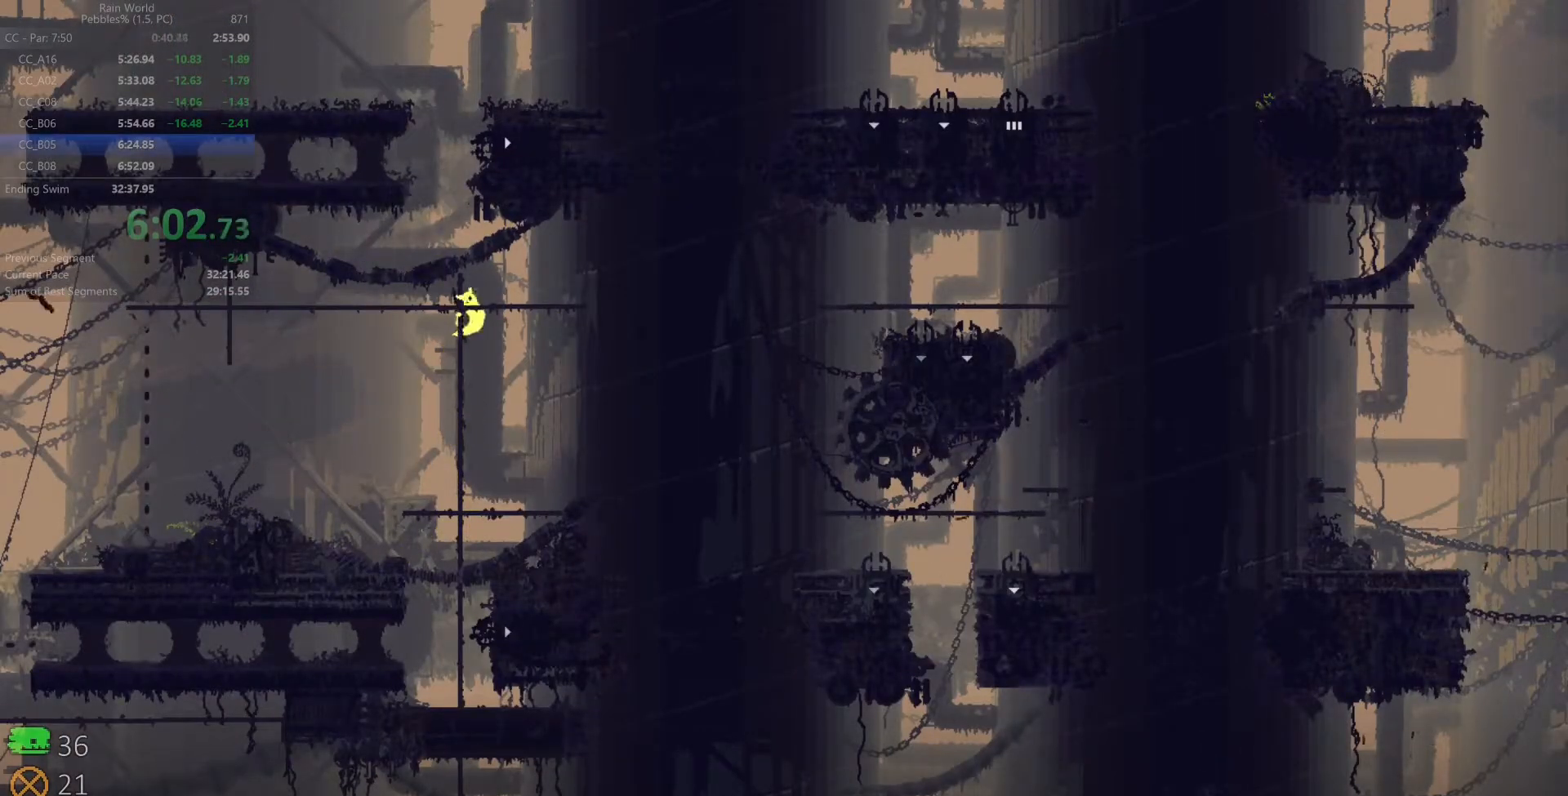
{"keys": ["up", "z"], "events": [[67, "z", "down"], [233, "z", "up"], [367, "z", "down"]]}
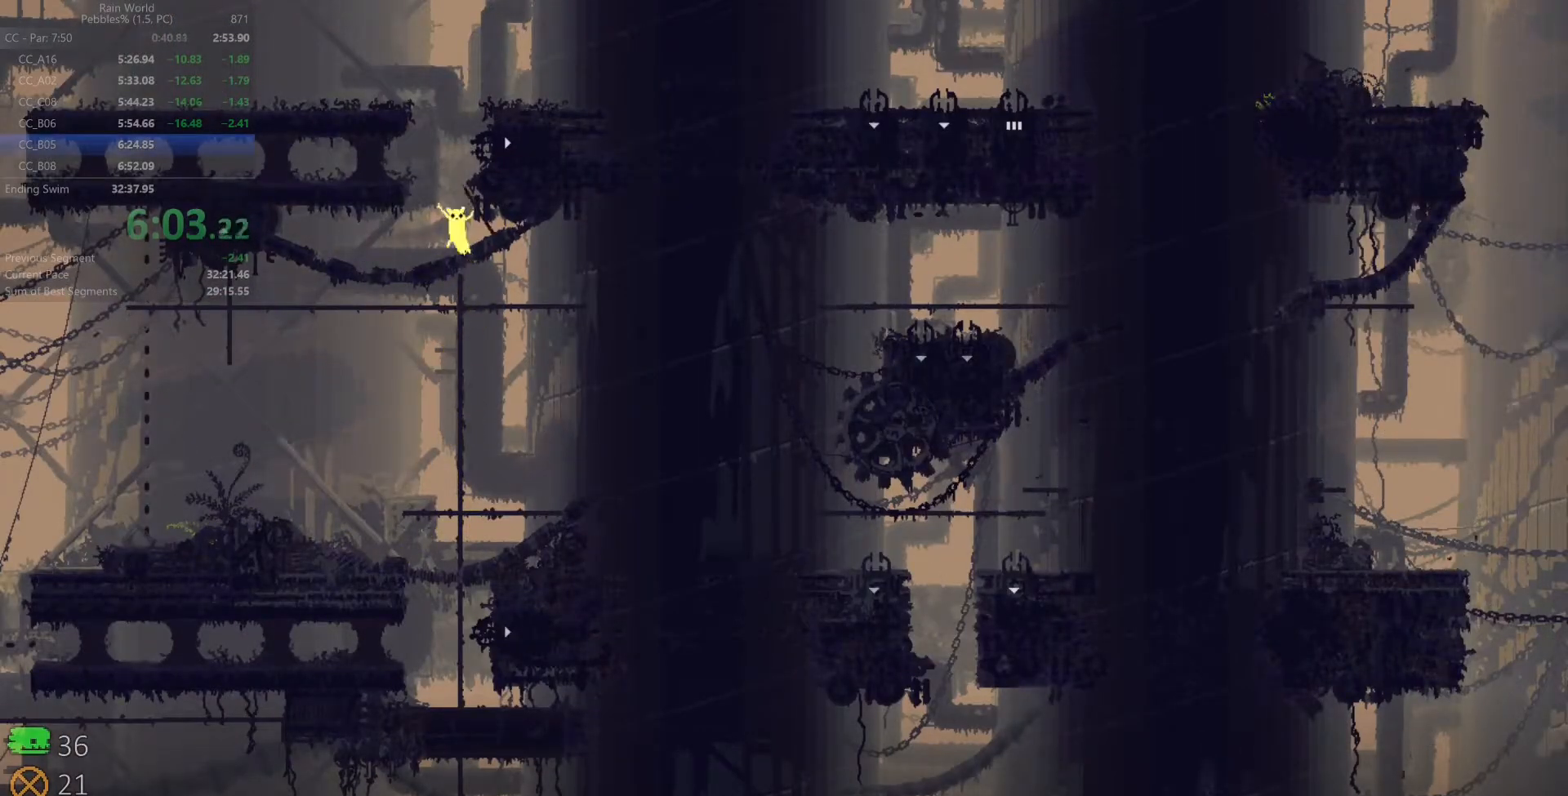
{"keys": ["left"], "events": [[50, "right", "down"], [83, "z", "up"], [100, "up", "up"], [167, "z", "down"], [250, "z", "up"], [317, "z", "down"], [350, "left", "down"], [367, "right", "up"], [400, "z", "up"]]}
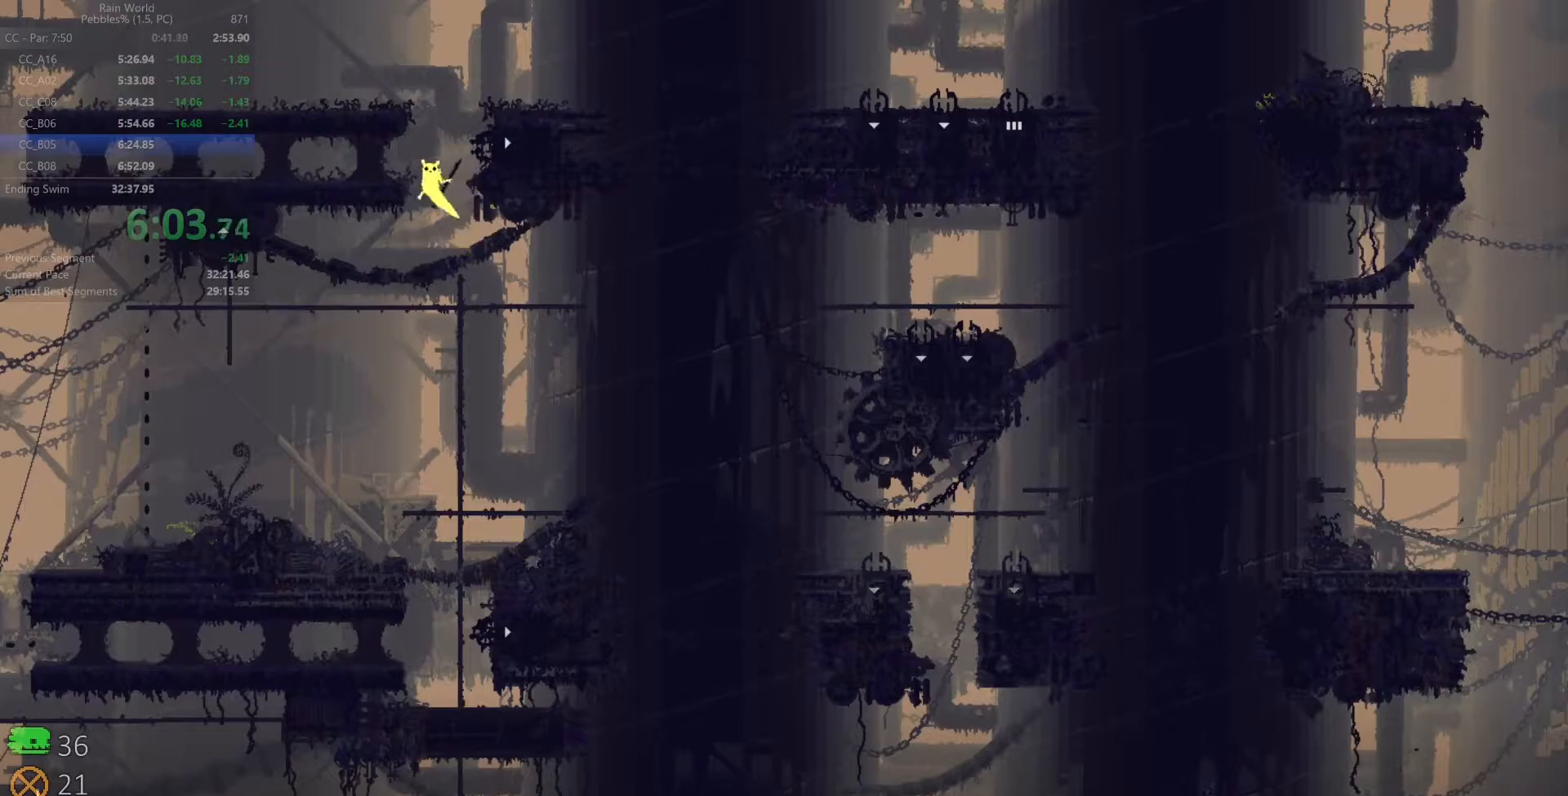
{"keys": ["left"], "events": []}
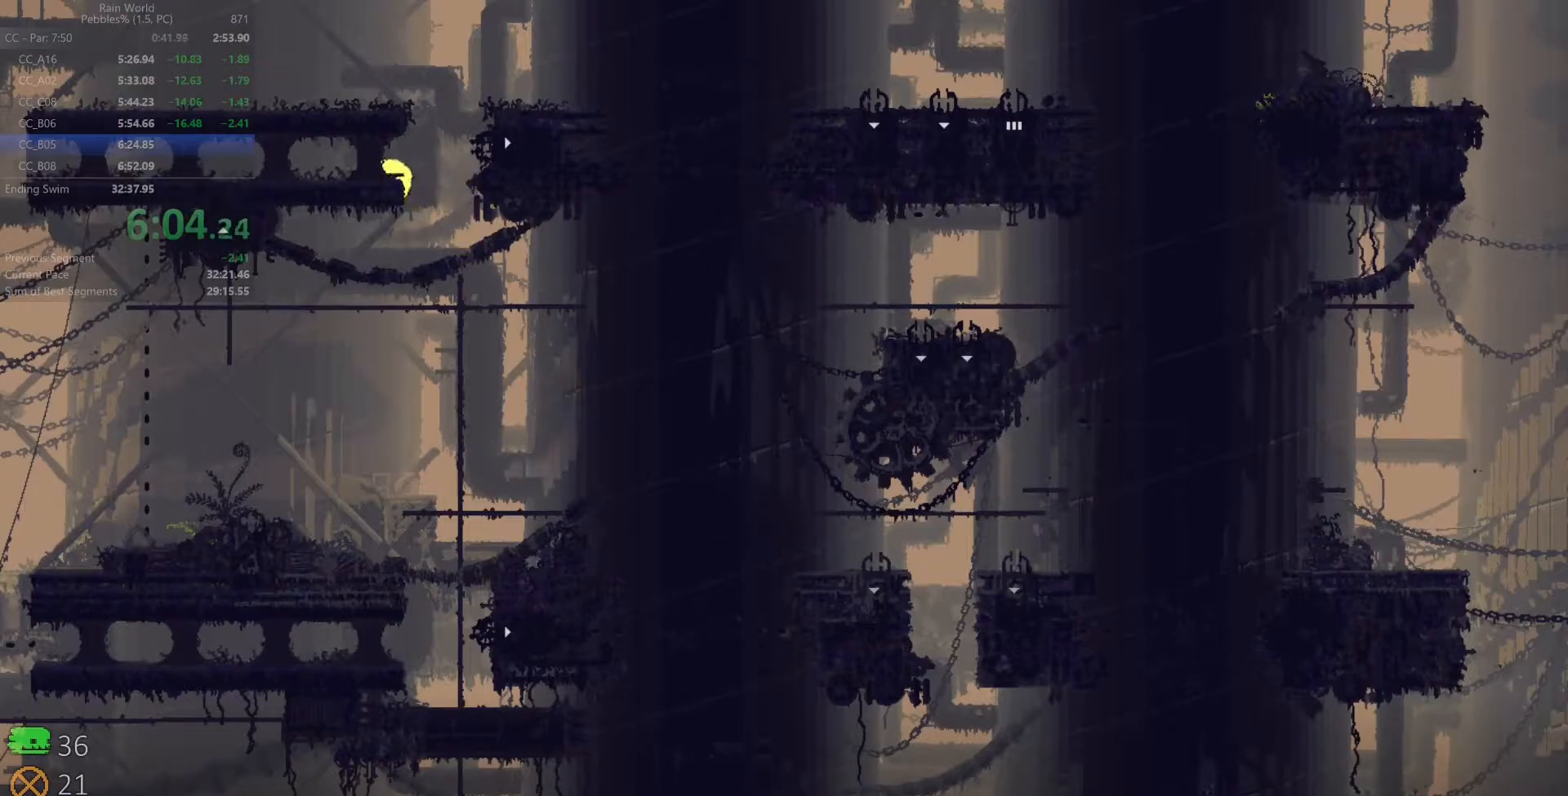
{"keys": ["right"], "events": [[100, "left", "up"], [267, "right", "down"]]}
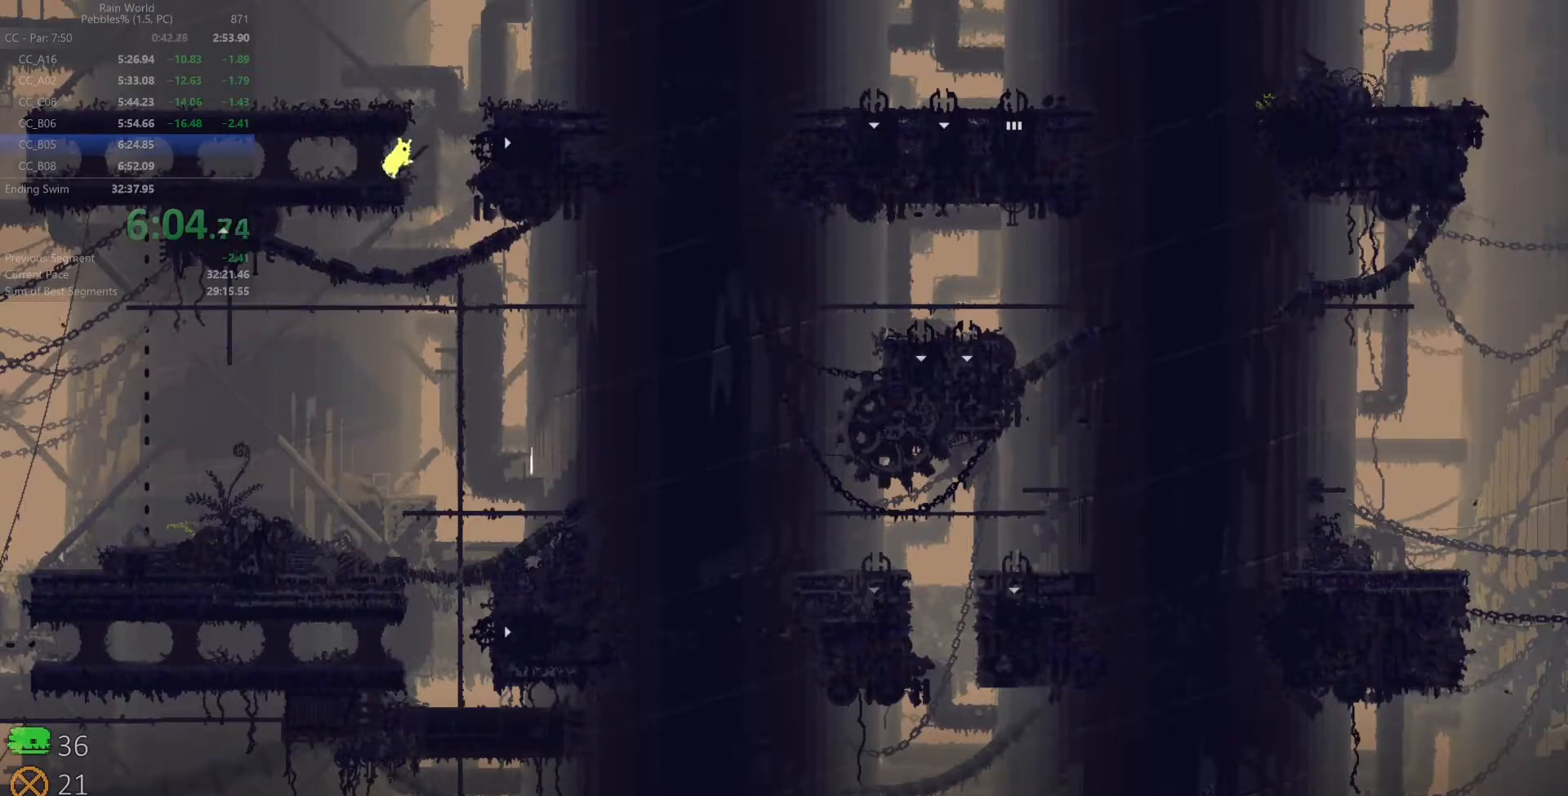
{"keys": ["right"], "events": [[50, "z", "down"], [150, "z", "up"]]}
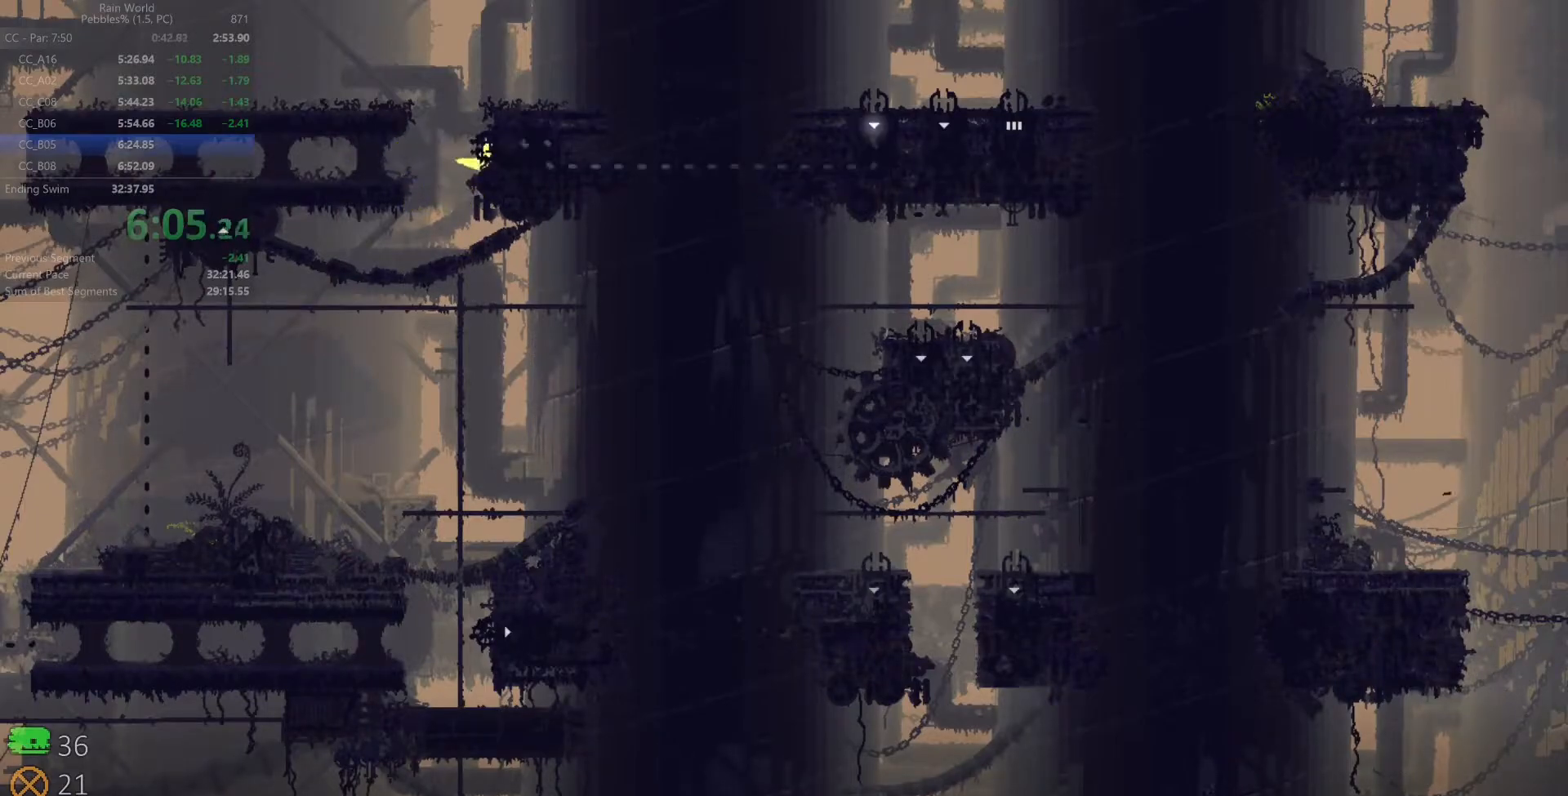
{"keys": ["right"], "events": []}